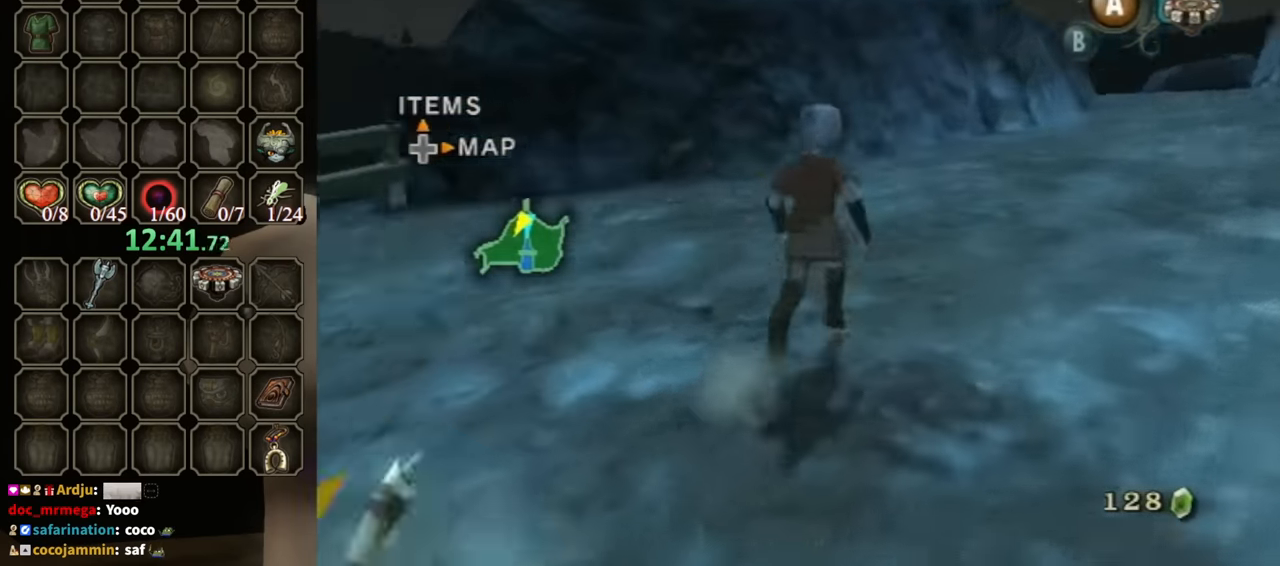
Gameplay with a controller (Nintendo layout); each line is a JSON object with the inputs held at the frame after it. "events" lists button and stick changes between this image and that frame as [ms after this image, input, new state], when the widget could be followed in between. Not read: L3 R3.
{"buttons": [], "left_stick": "left", "right_stick": "left", "events": [[334, "right_stick", "left"], [500, "left_stick", "left"]]}
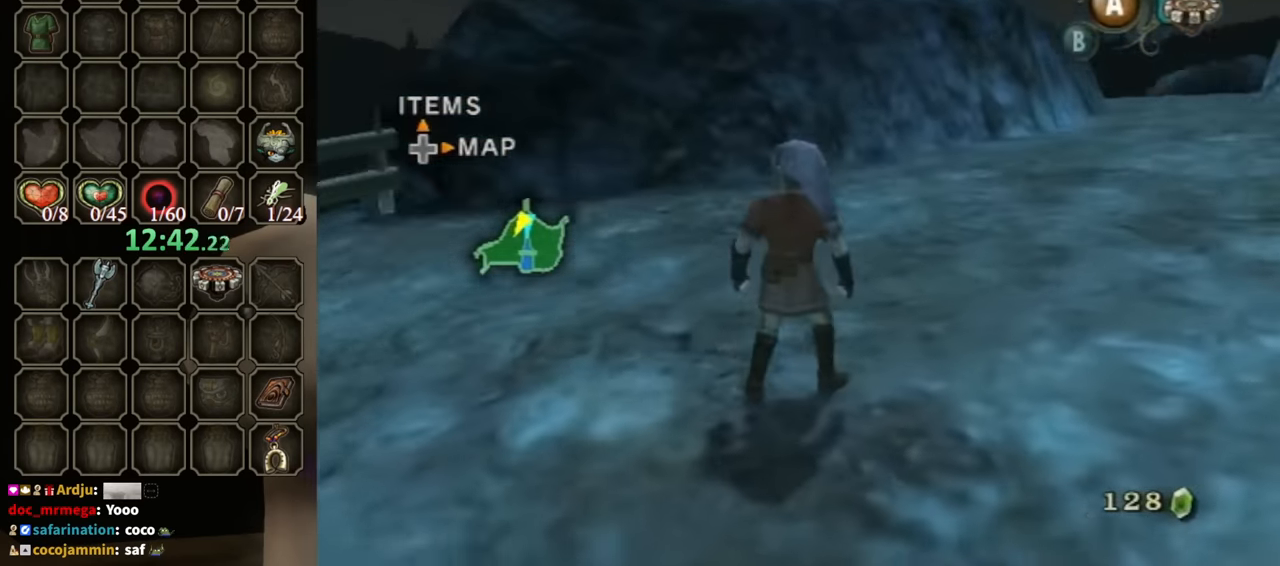
{"buttons": [], "left_stick": "right", "right_stick": "left", "events": [[67, "left_stick", "down-left"], [67, "right_stick", "center"], [200, "right_stick", "left"], [234, "left_stick", "down-right"], [300, "left_stick", "right"]]}
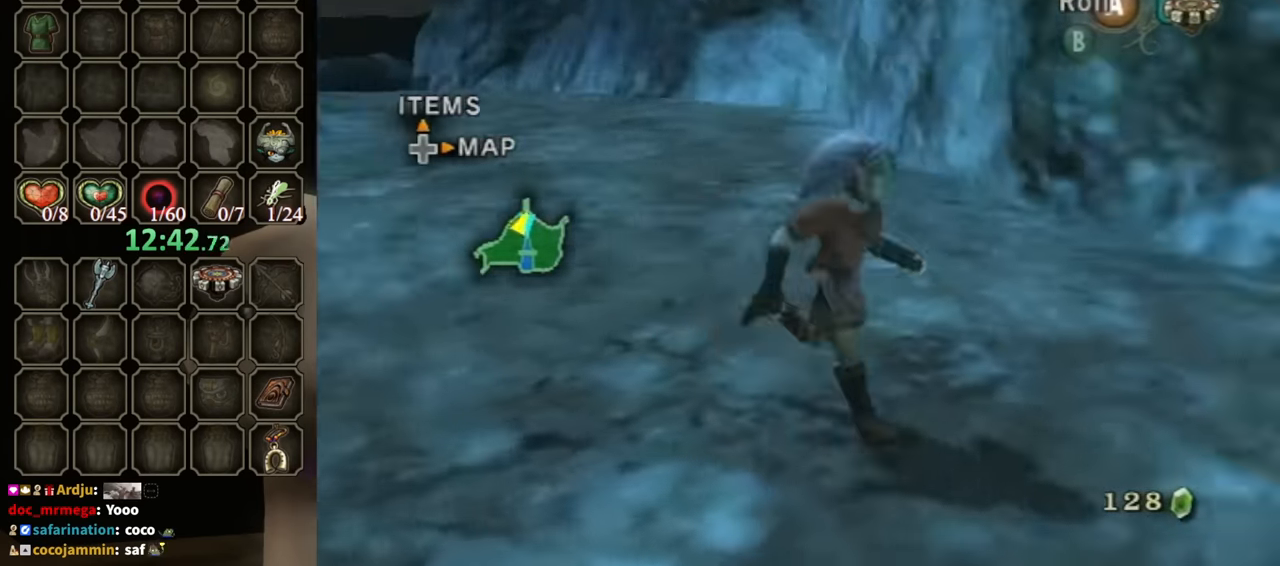
{"buttons": [], "left_stick": "up", "right_stick": "center", "events": [[167, "left_stick", "center"], [433, "right_stick", "center"], [467, "left_stick", "up"]]}
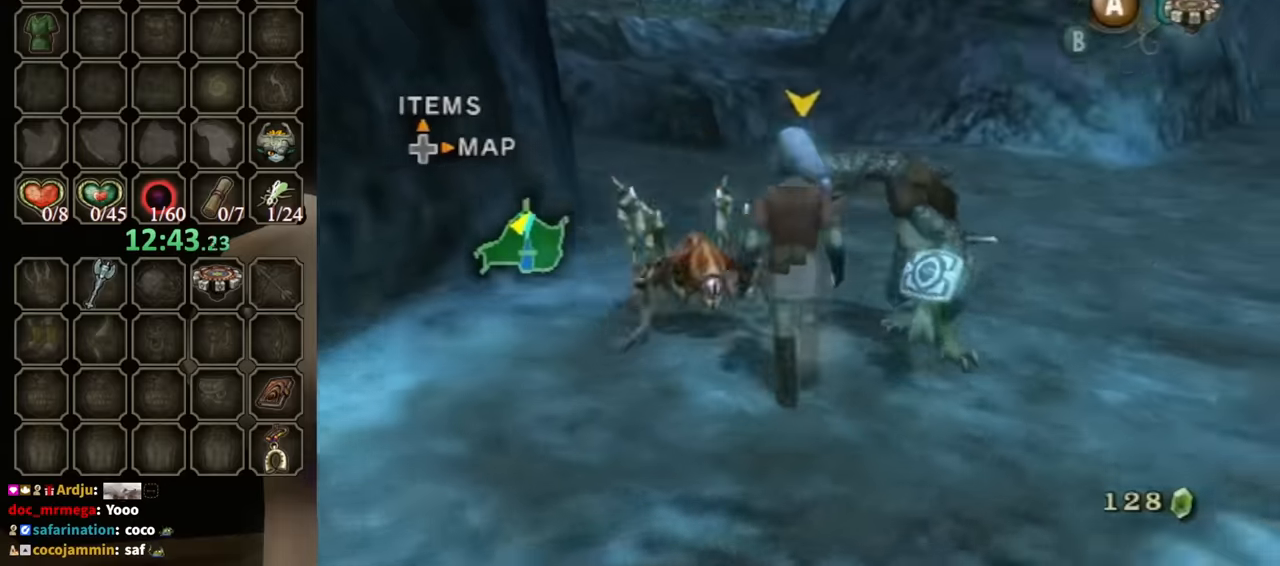
{"buttons": [], "left_stick": "up", "right_stick": "center", "events": []}
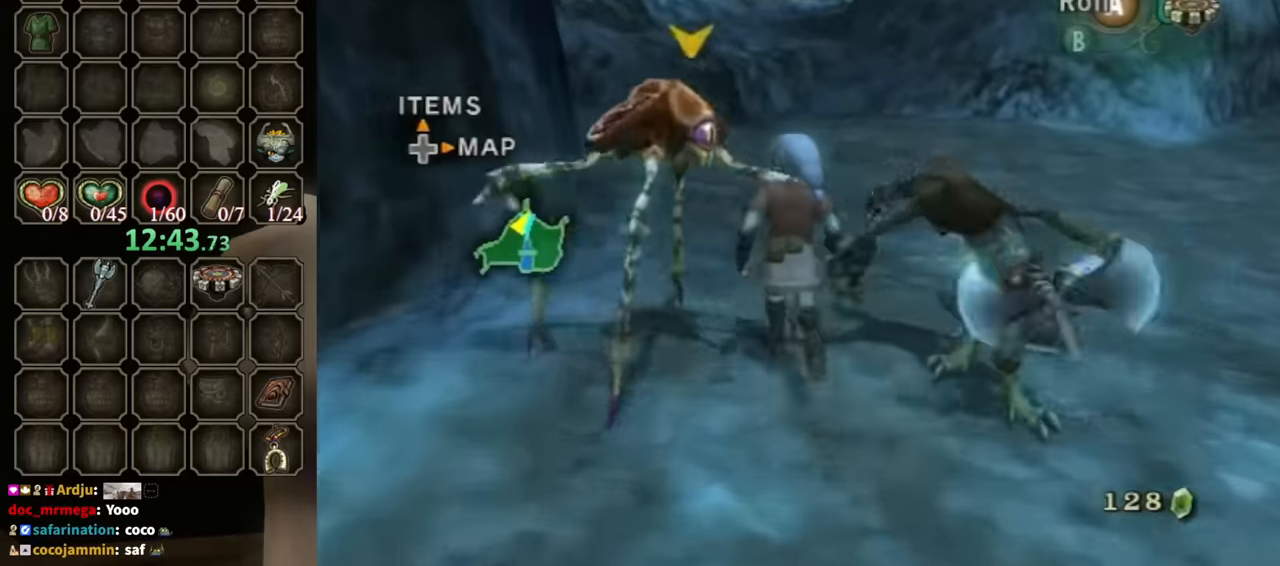
{"buttons": [], "left_stick": "up", "right_stick": "center", "events": []}
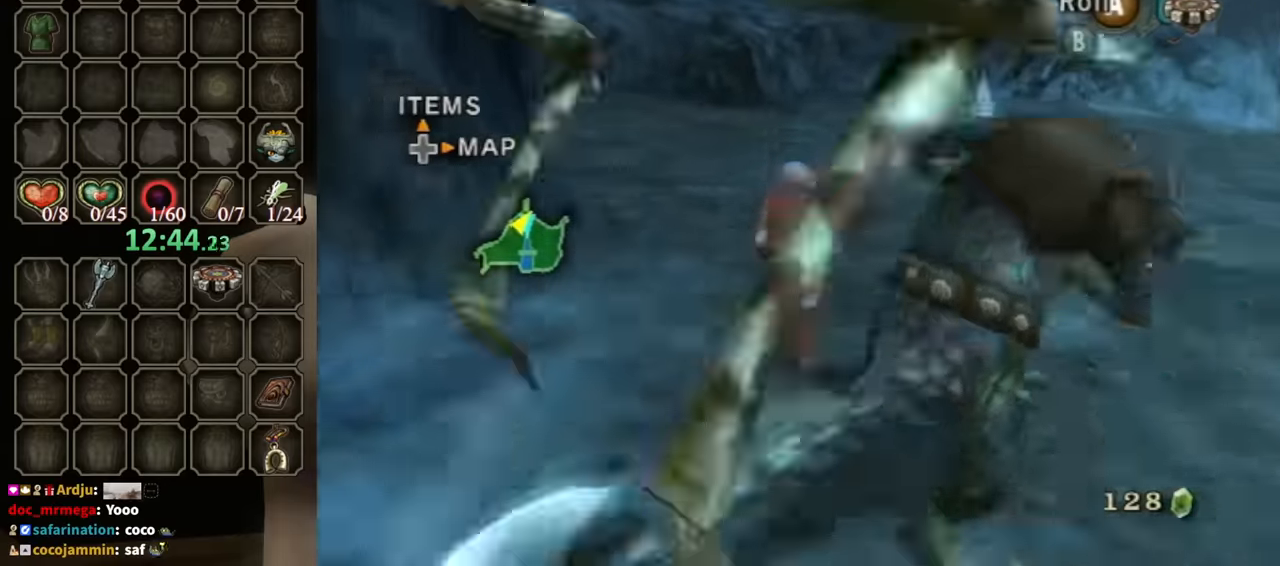
{"buttons": [], "left_stick": "right", "right_stick": "center", "events": [[167, "left_stick", "center"], [433, "left_stick", "right"]]}
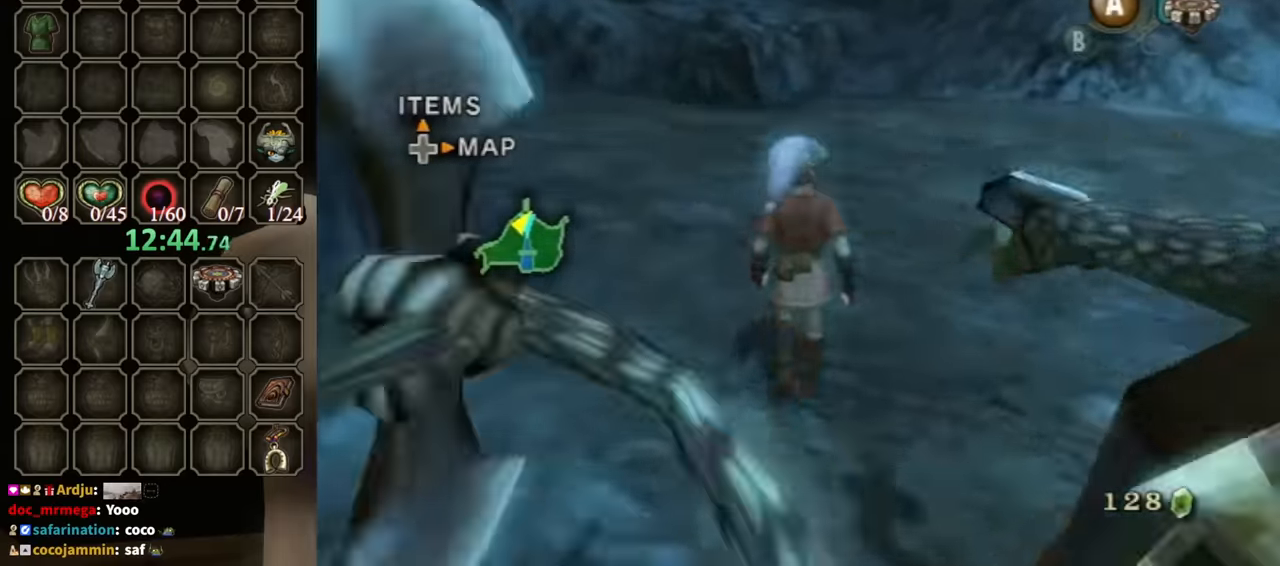
{"buttons": [], "left_stick": "up-right", "right_stick": "left", "events": [[33, "right_stick", "left"], [300, "left_stick", "up-right"]]}
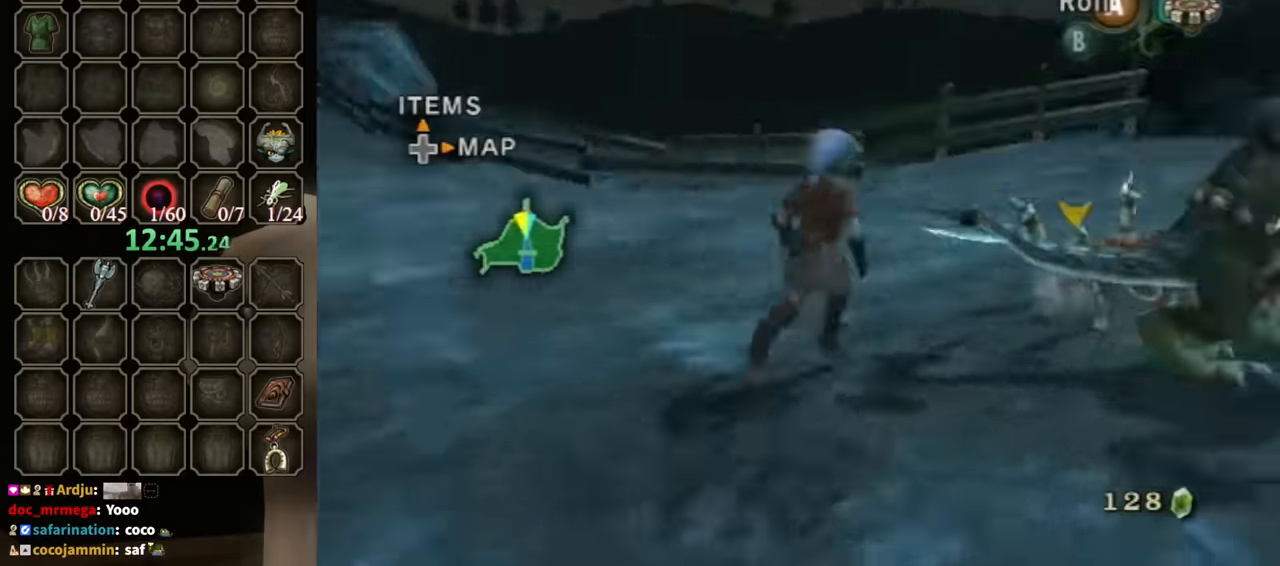
{"buttons": ["X"], "left_stick": "up", "right_stick": "center", "events": [[100, "left_stick", "up"], [267, "right_stick", "center"], [433, "X", "down"]]}
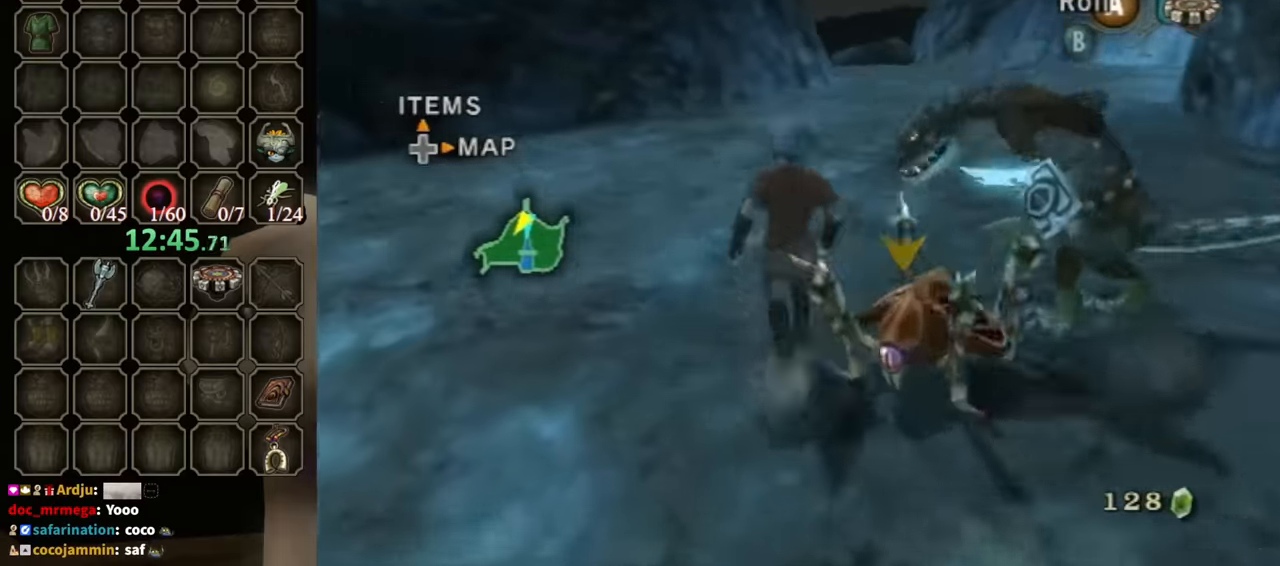
{"buttons": ["R1"], "left_stick": "right", "right_stick": "center", "events": [[33, "X", "up"], [100, "R1", "down"], [167, "left_stick", "up-right"], [267, "left_stick", "center"], [500, "left_stick", "right"]]}
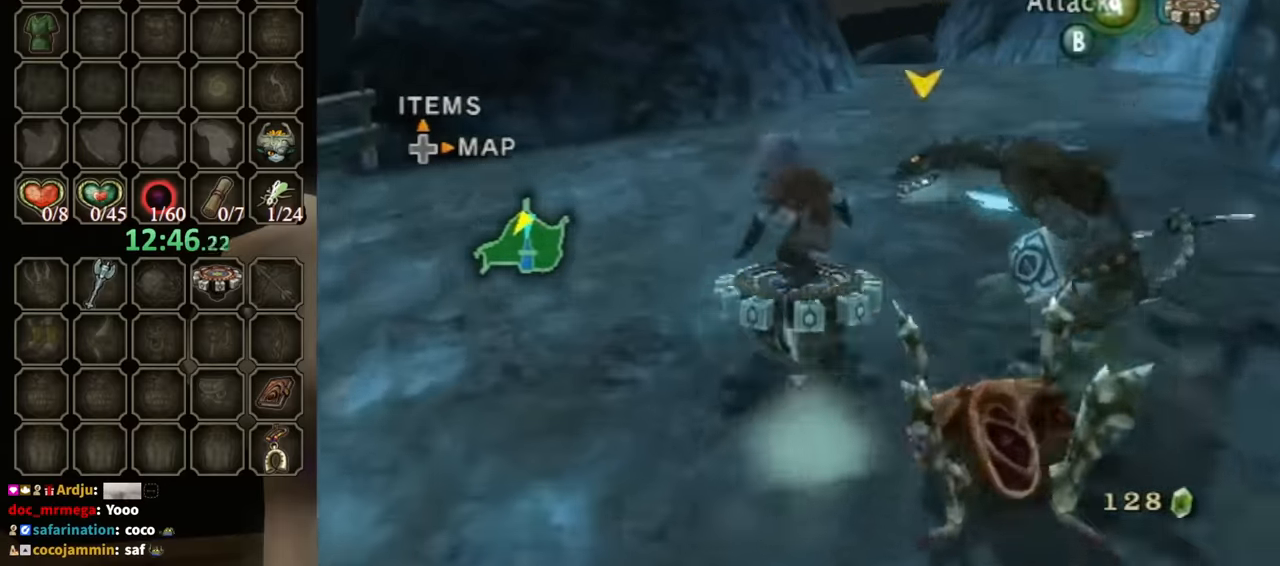
{"buttons": ["R1"], "left_stick": "right", "right_stick": "center", "events": [[233, "left_stick", "center"], [433, "left_stick", "right"]]}
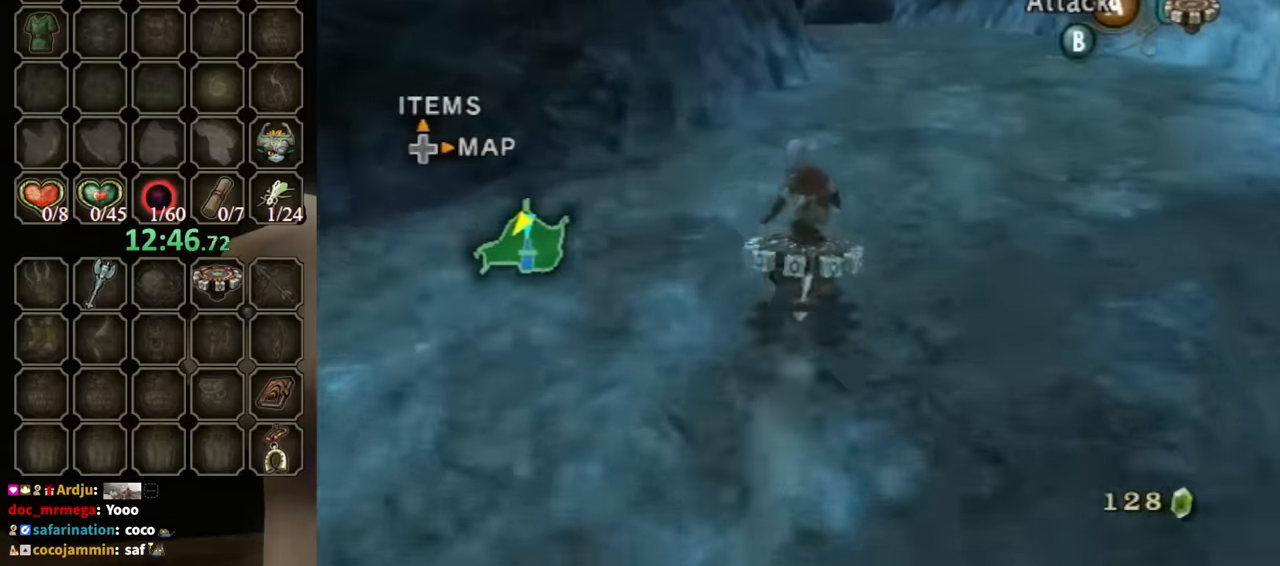
{"buttons": ["R1"], "left_stick": "center", "right_stick": "center", "events": [[33, "left_stick", "center"], [200, "left_stick", "left"], [333, "left_stick", "center"]]}
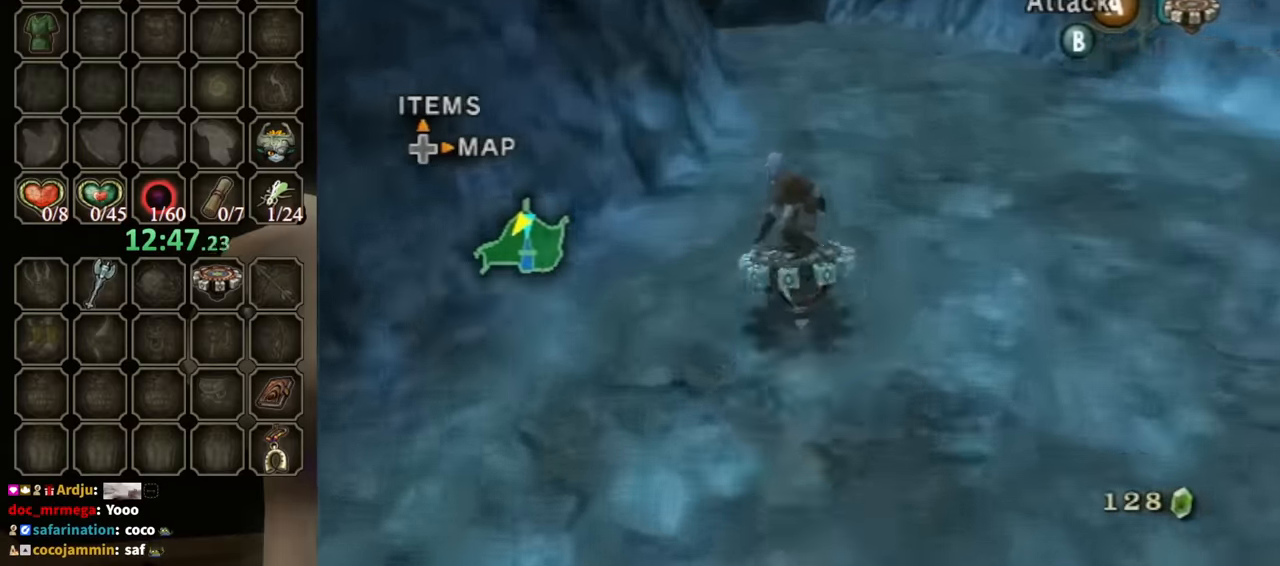
{"buttons": ["R1"], "left_stick": "center", "right_stick": "center", "events": [[200, "left_stick", "right"], [267, "left_stick", "center"]]}
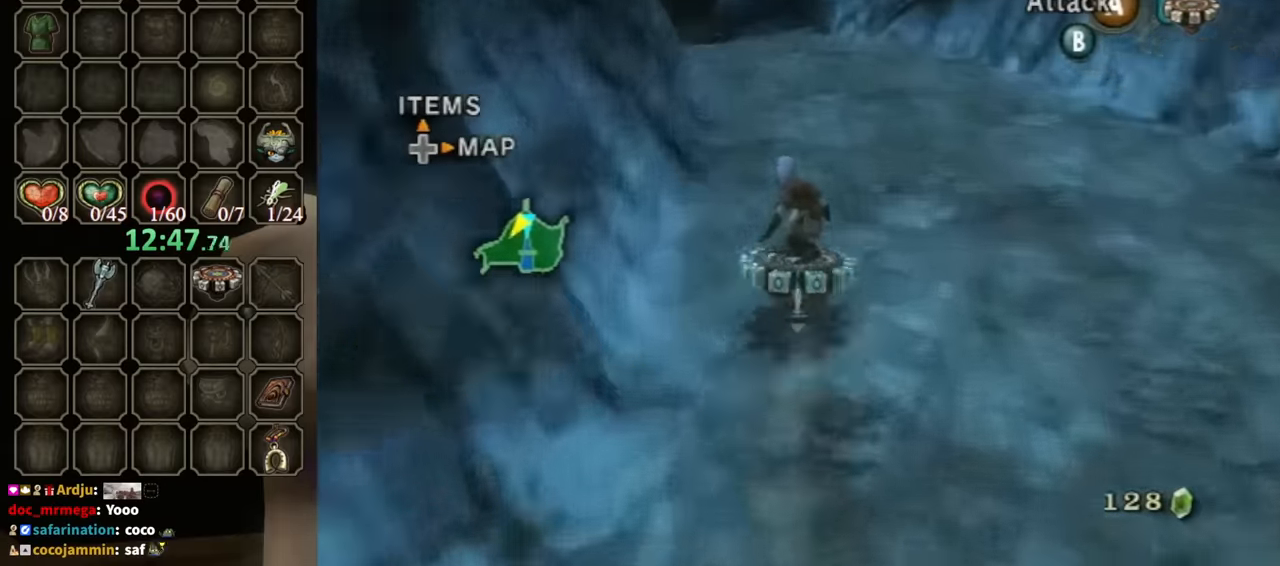
{"buttons": ["R1"], "left_stick": "left", "right_stick": "center", "events": [[433, "left_stick", "left"]]}
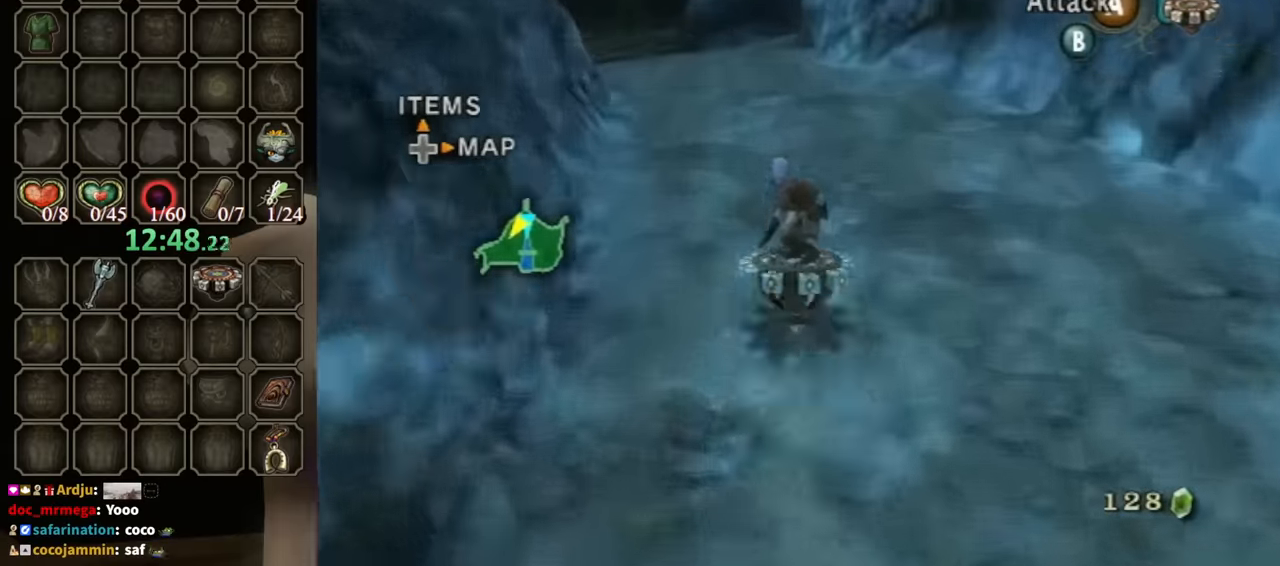
{"buttons": ["R1"], "left_stick": "center", "right_stick": "center", "events": [[33, "left_stick", "center"]]}
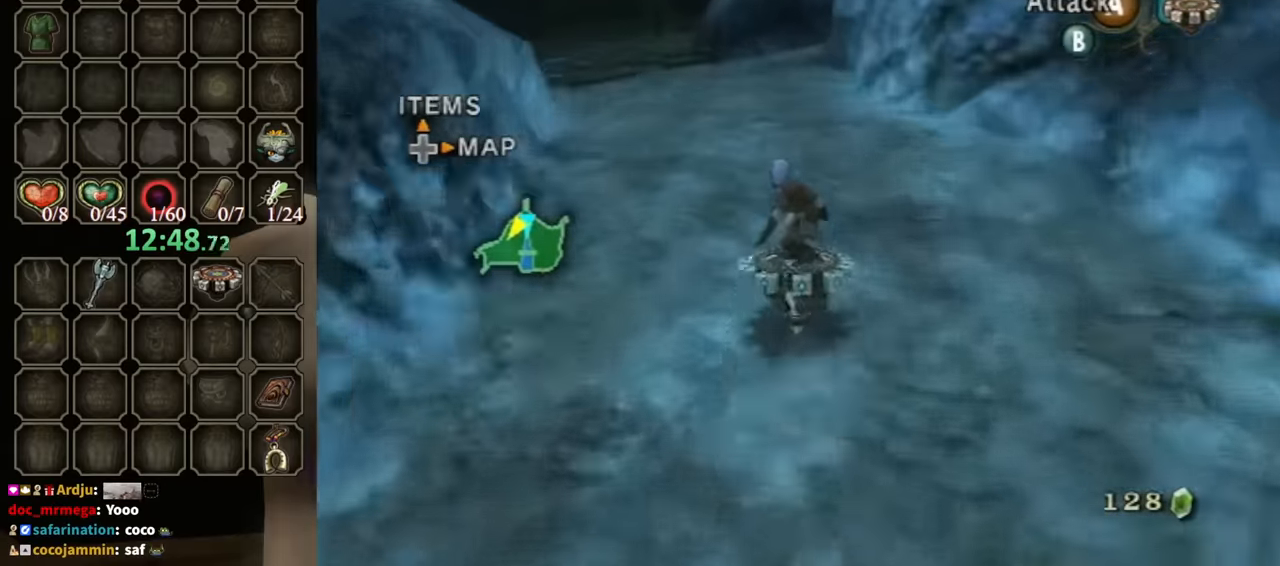
{"buttons": ["R1"], "left_stick": "center", "right_stick": "center", "events": []}
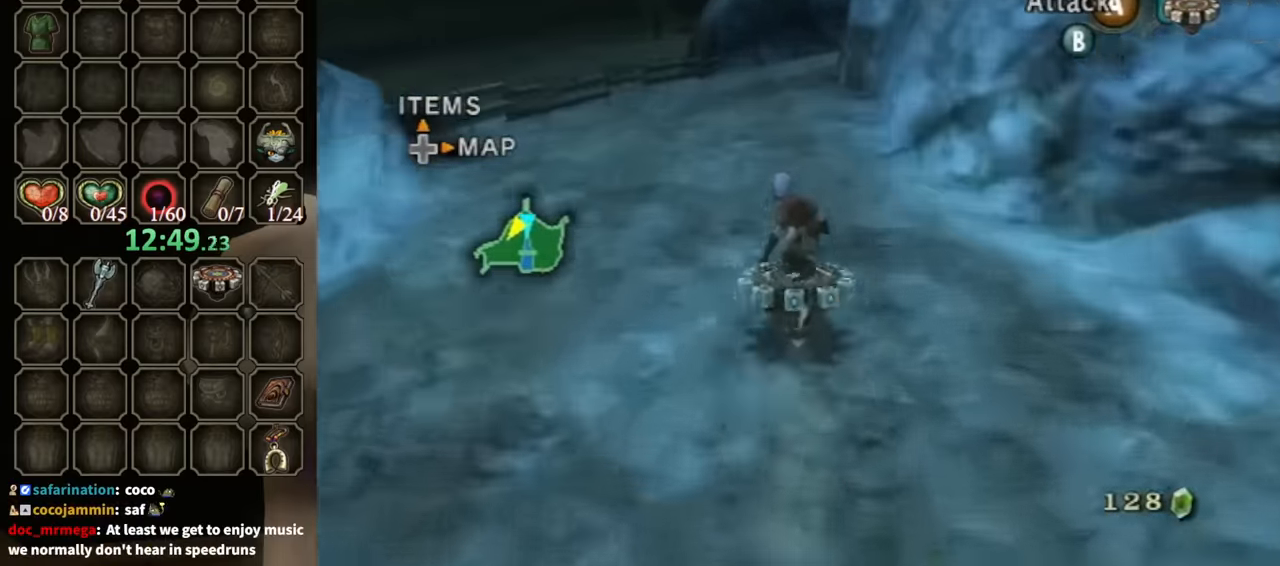
{"buttons": ["R1"], "left_stick": "center", "right_stick": "center", "events": []}
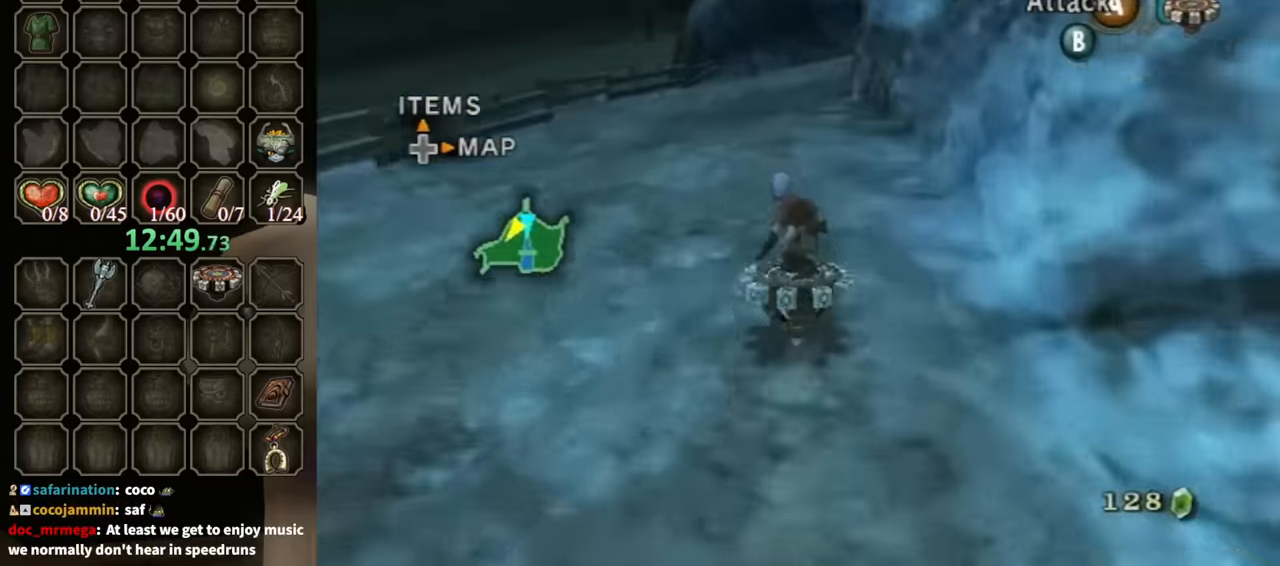
{"buttons": ["R1"], "left_stick": "center", "right_stick": "center", "events": []}
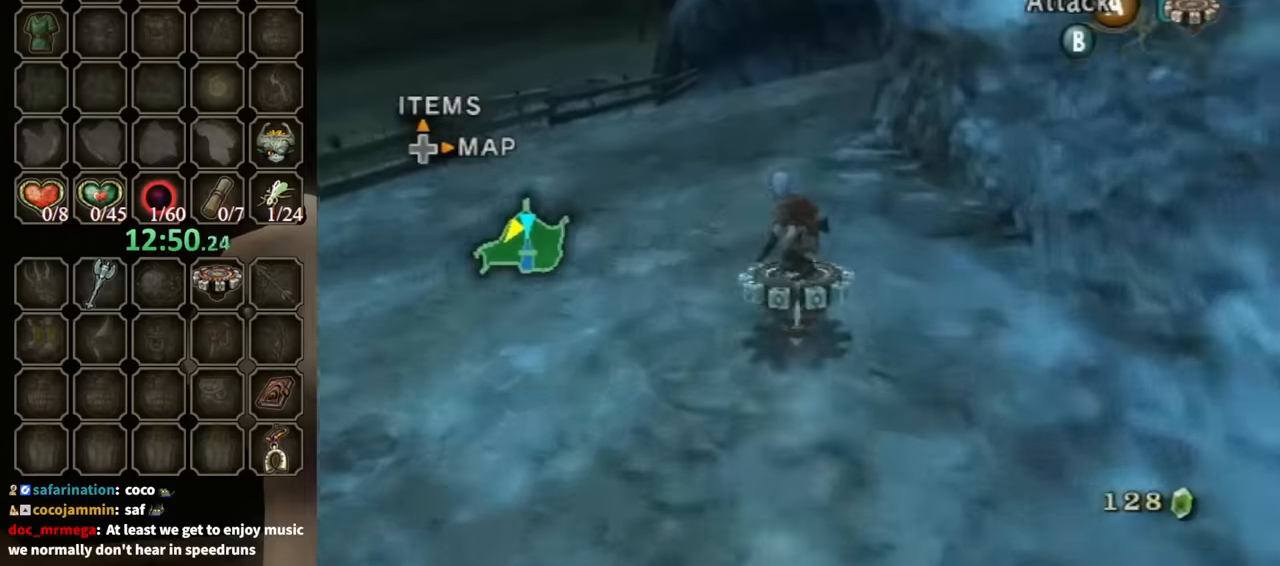
{"buttons": ["R1"], "left_stick": "right", "right_stick": "center", "events": [[333, "left_stick", "up-right"], [400, "left_stick", "right"]]}
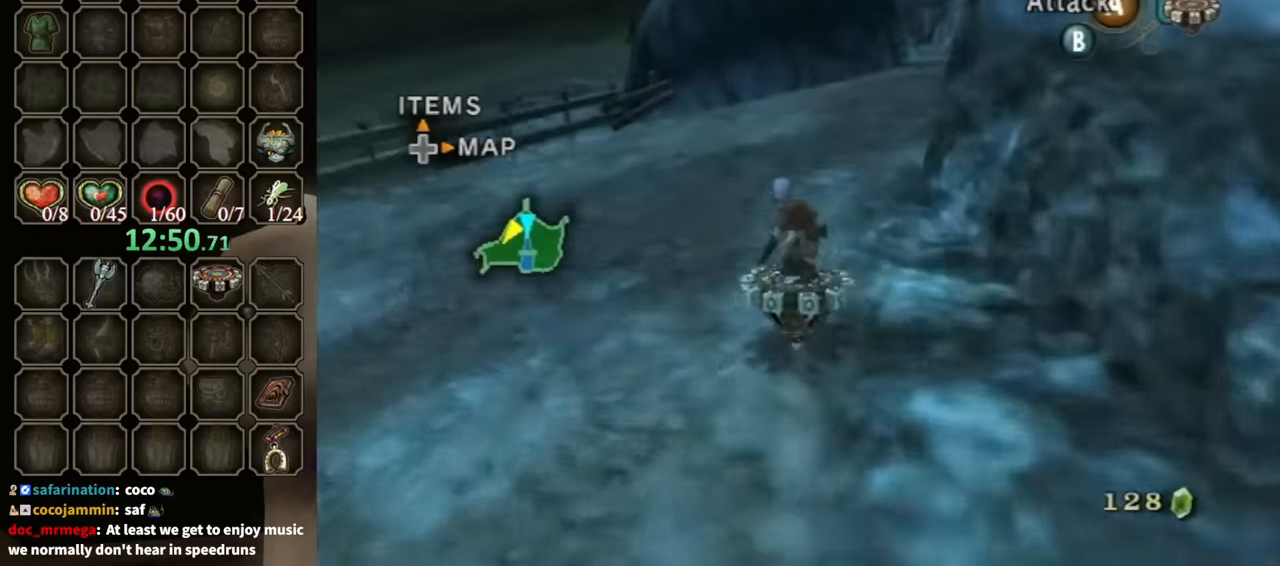
{"buttons": ["R1"], "left_stick": "center", "right_stick": "center", "events": [[33, "left_stick", "center"], [233, "left_stick", "right"], [367, "left_stick", "center"]]}
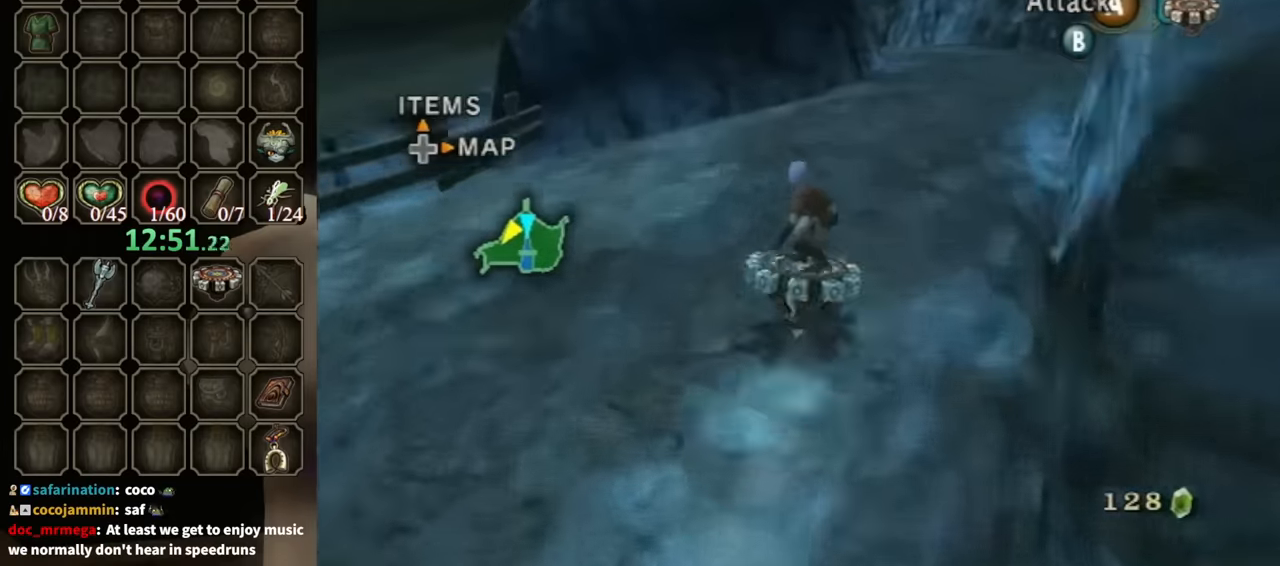
{"buttons": ["R1"], "left_stick": "center", "right_stick": "center", "events": [[100, "left_stick", "right"], [233, "left_stick", "center"]]}
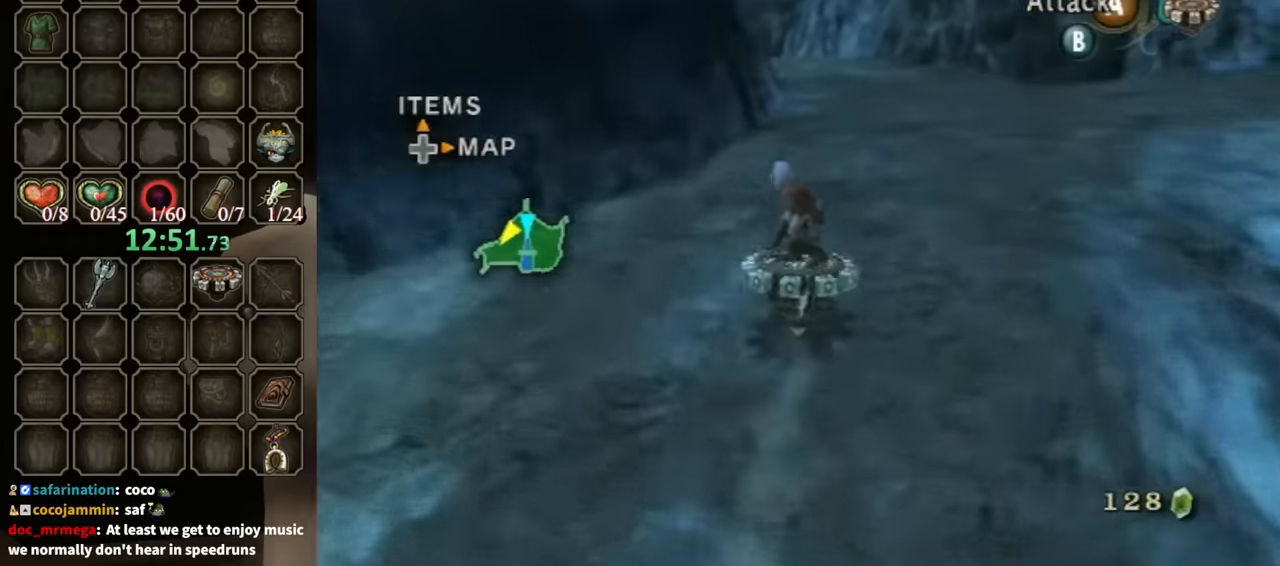
{"buttons": ["R1"], "left_stick": "center", "right_stick": "center", "events": []}
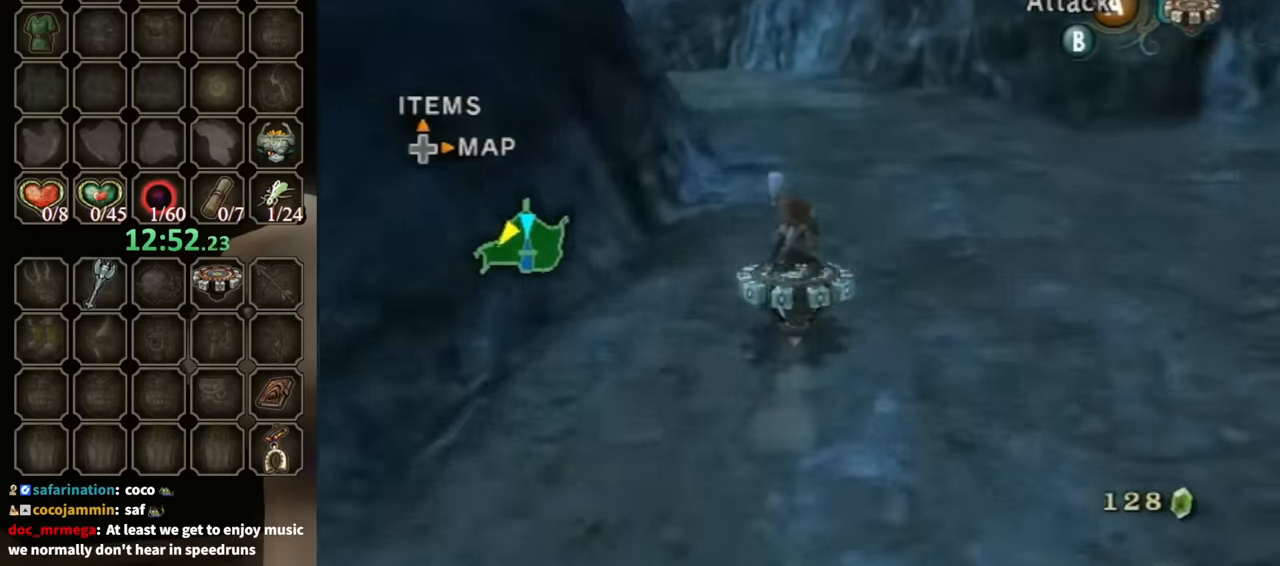
{"buttons": ["R1"], "left_stick": "up-left", "right_stick": "center", "events": [[67, "left_stick", "left"], [200, "left_stick", "center"], [467, "left_stick", "up-left"]]}
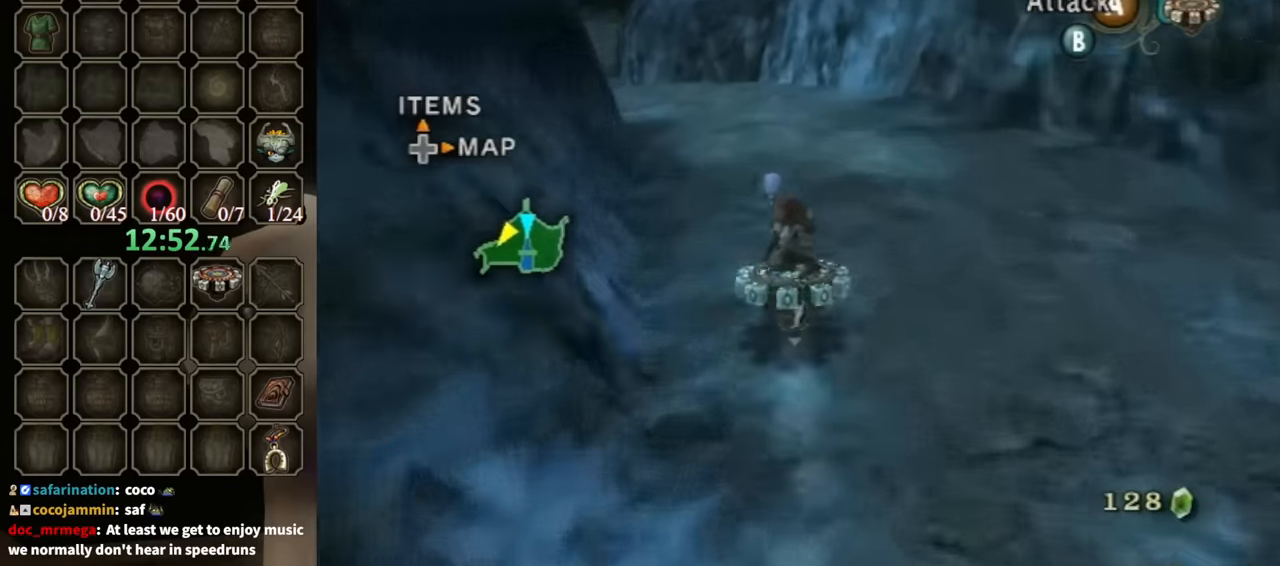
{"buttons": ["R1"], "left_stick": "center", "right_stick": "center", "events": [[233, "left_stick", "center"], [300, "left_stick", "up-left"], [433, "left_stick", "center"]]}
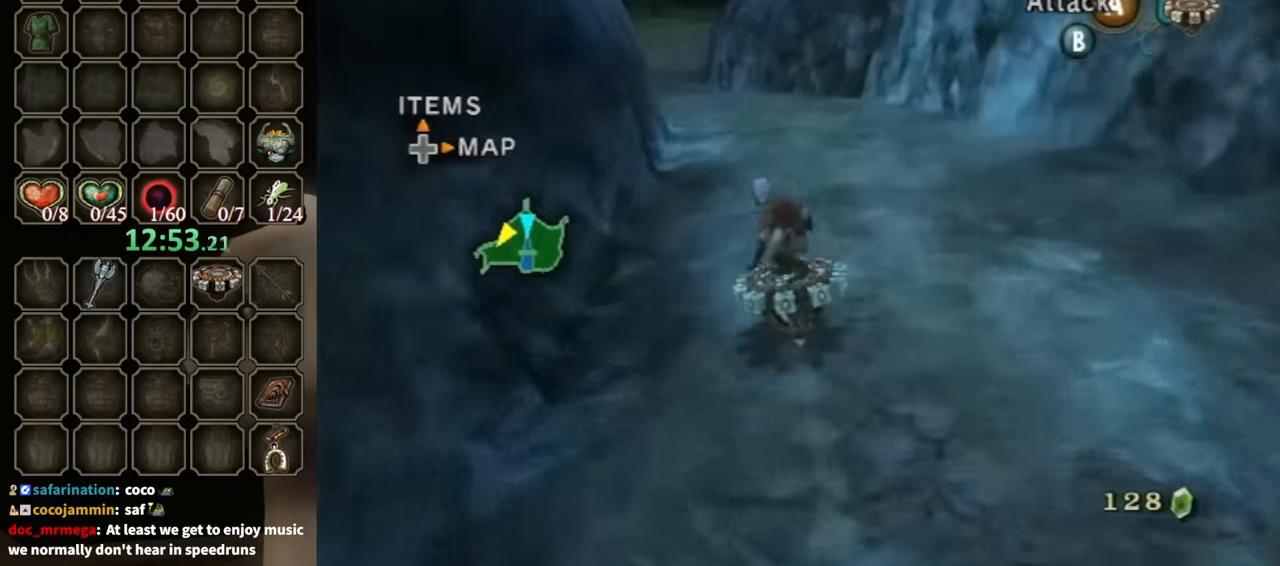
{"buttons": ["R1"], "left_stick": "center", "right_stick": "center", "events": []}
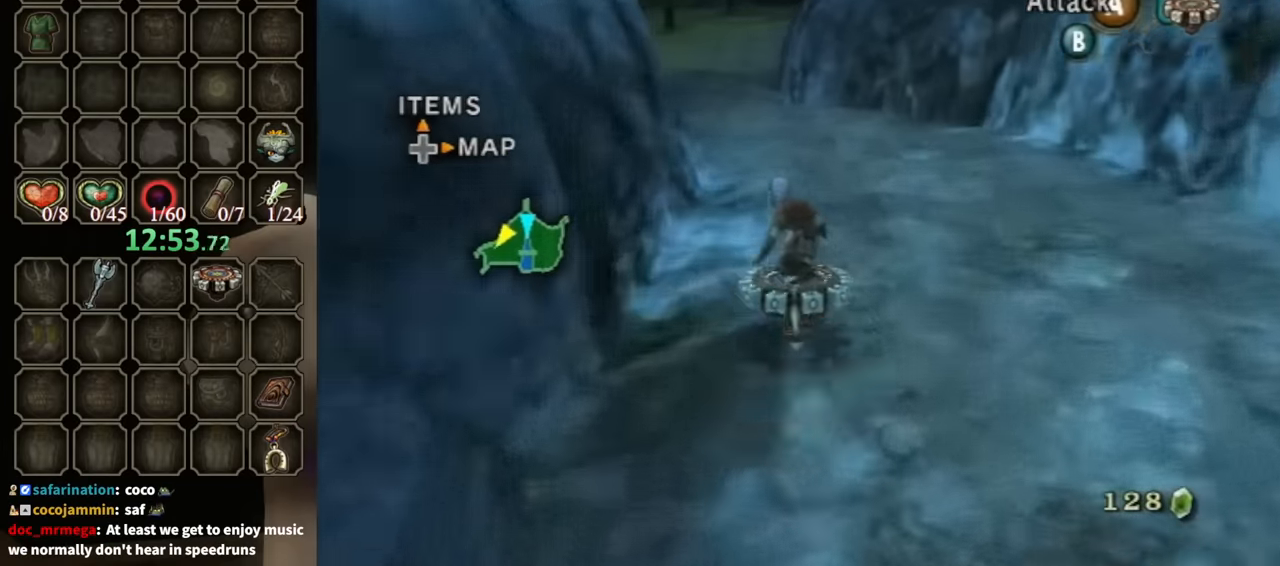
{"buttons": ["R1"], "left_stick": "center", "right_stick": "center", "events": [[300, "left_stick", "up-left"], [400, "left_stick", "center"]]}
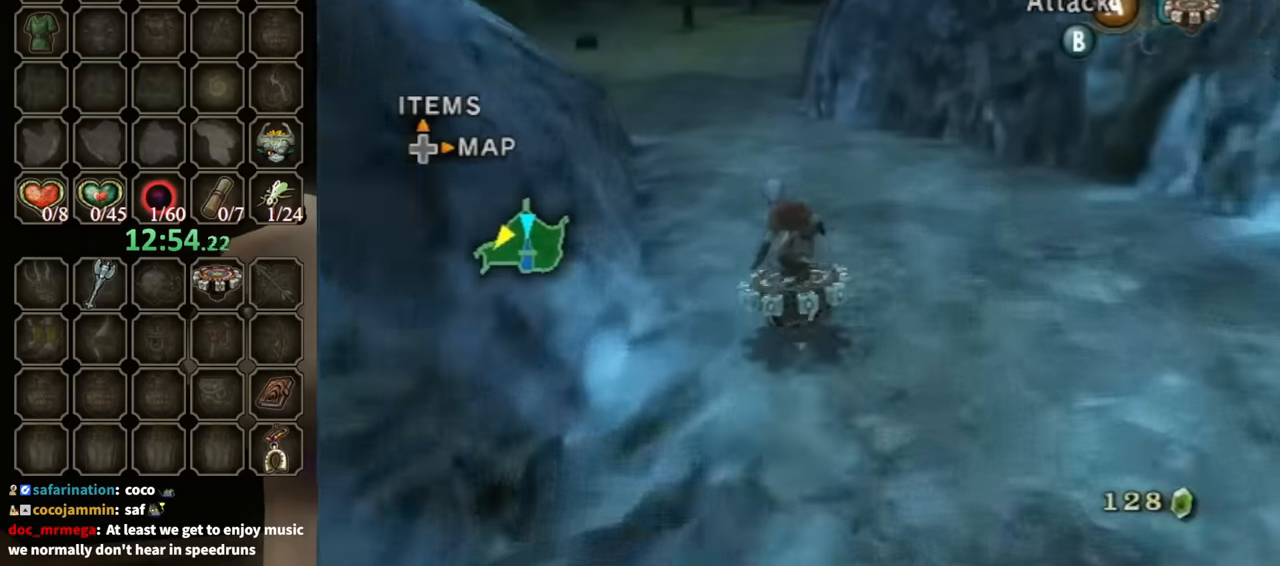
{"buttons": ["R1"], "left_stick": "center", "right_stick": "center", "events": []}
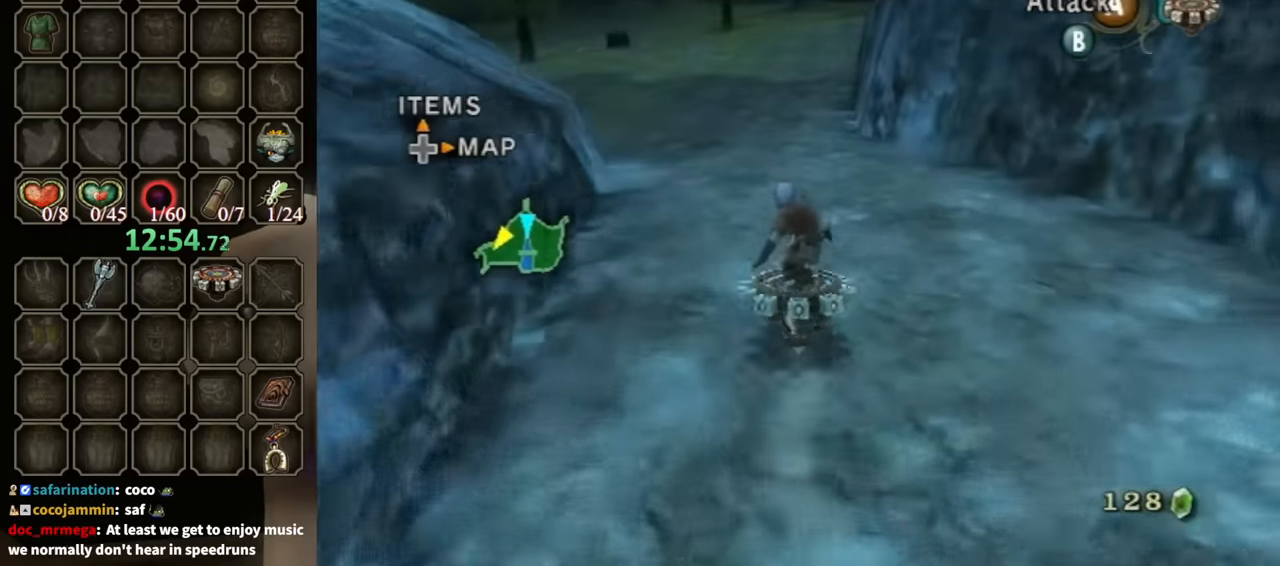
{"buttons": ["R1"], "left_stick": "center", "right_stick": "center", "events": []}
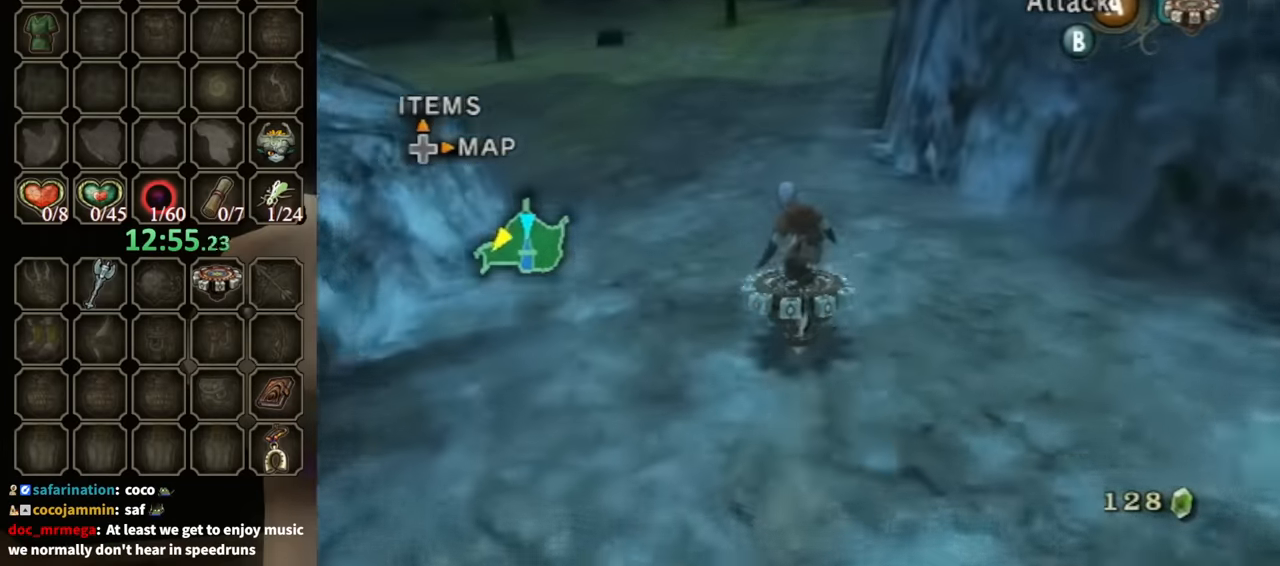
{"buttons": ["R1"], "left_stick": "center", "right_stick": "center", "events": []}
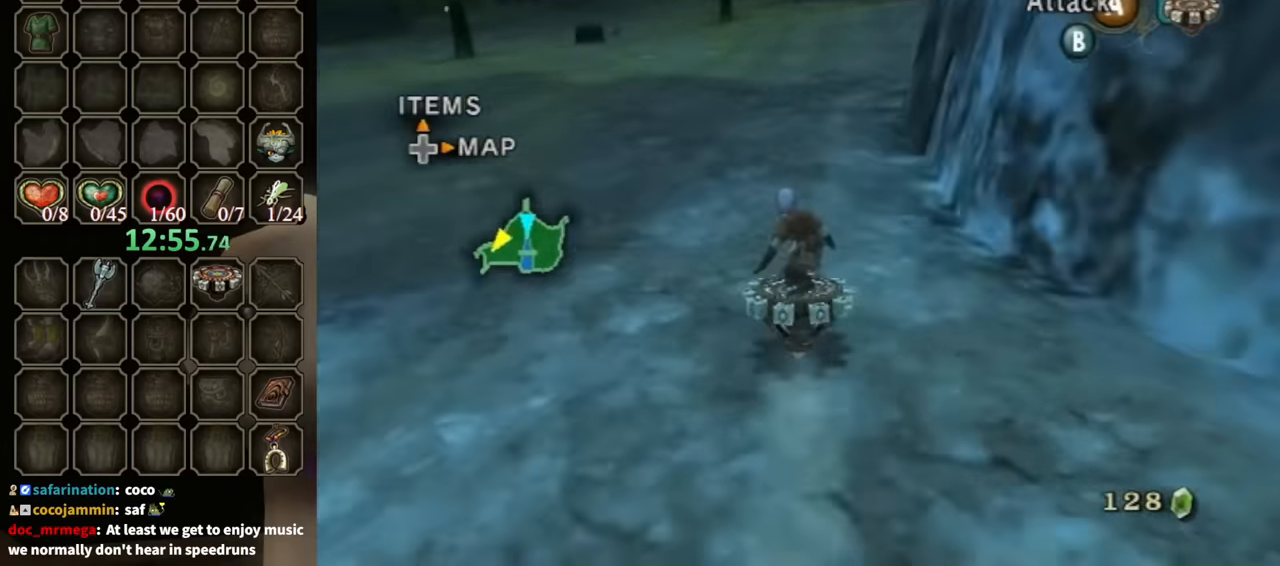
{"buttons": ["R1"], "left_stick": "center", "right_stick": "center", "events": [[167, "left_stick", "right"], [300, "left_stick", "center"]]}
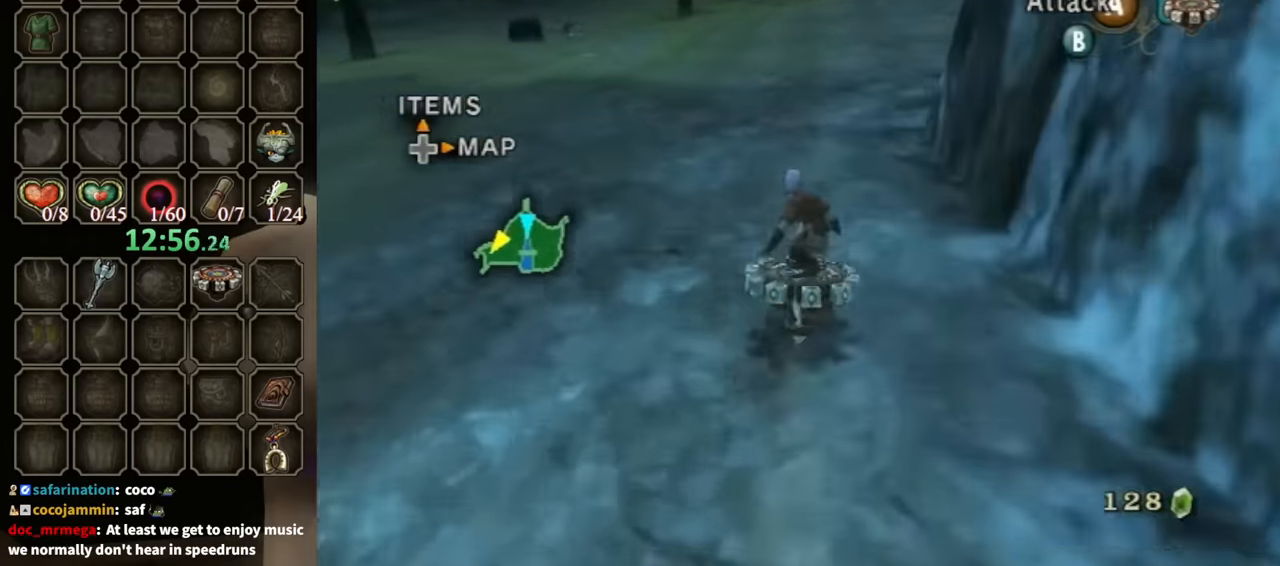
{"buttons": ["R1"], "left_stick": "center", "right_stick": "center", "events": []}